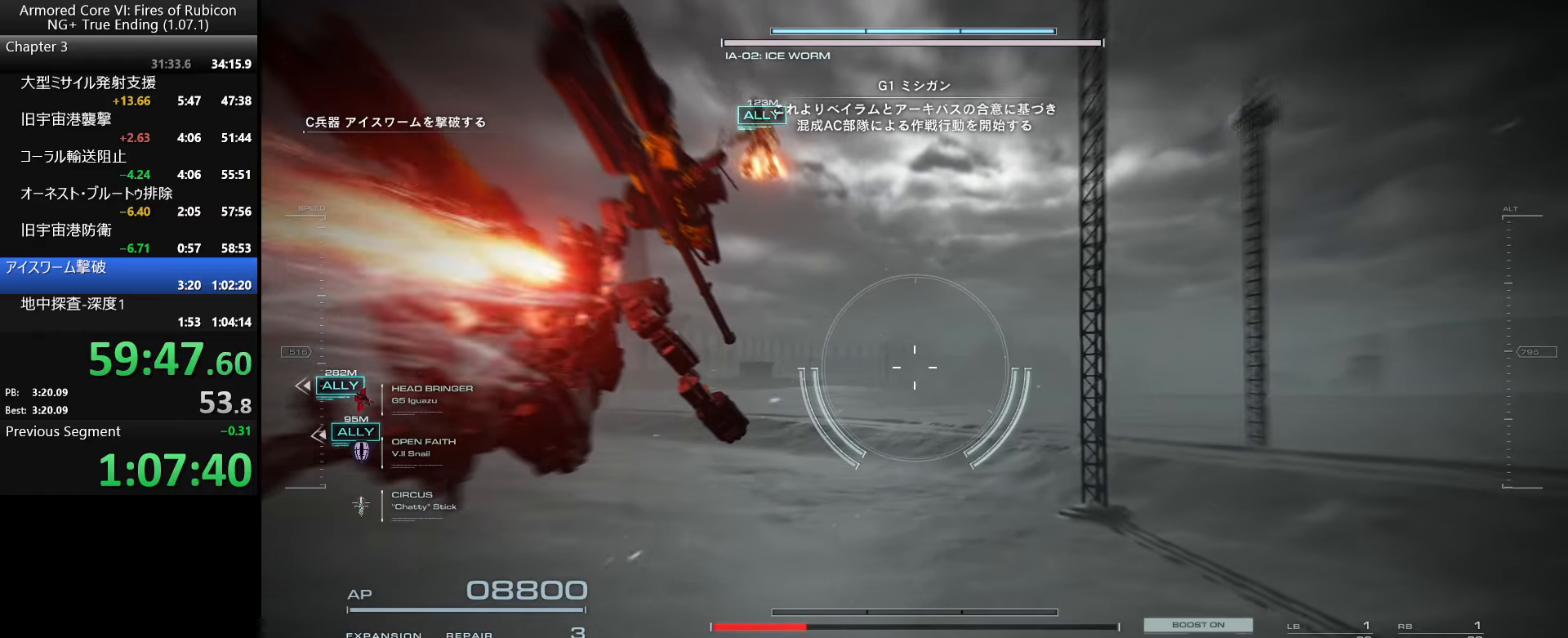
Gameplay with keyboard and mouse; each line is a JSON object with the keys and mouse buttons held at the frame after it. "events" lists presses ("down") and releases ("up") of ".", "/", "1", "2", "3", "4", "5", "6", "a", "alt_l", "alt_r", "b", "backslash", "c", "caps_lock", "comma", "ctrl_l", "ctrl_r", "d", "down", "e", "escape", "f", "f1", "f2", "f3", "f4", "f5", "f6", "g", "h", "i", "j", "k", "l", "lbracket", "left", "m", "n", "o", "p", "q", "quote", "r", "rbracket", "return", "right", "s", "semicolon", "shift_l", "shift_r", "space", "super_l", "super_r", "t", "tab", "tilde", "u", "up", "v", "w", "x", "y", "z", "mouse_left", "mouse_wheel", "mouse_right", "mouse_mb4" and "mouse_mb5" between this image and that frame as [ms after this image, input, new state], when the widget could be followed in between. "mouse_left", "mouse_wheel", "mouse_right", "mouse_mb4", "mouse_mb5" = the "left", "wheel", "right", "mb4", "mb5" buttons of the "mouse" list. No other keys are recorded. "wheel" means that the mouse wheel is clicked or scrolled. Not read: mouse_move.
{"keys": ["w"], "mouse": [], "events": [[250, "w", "down"]]}
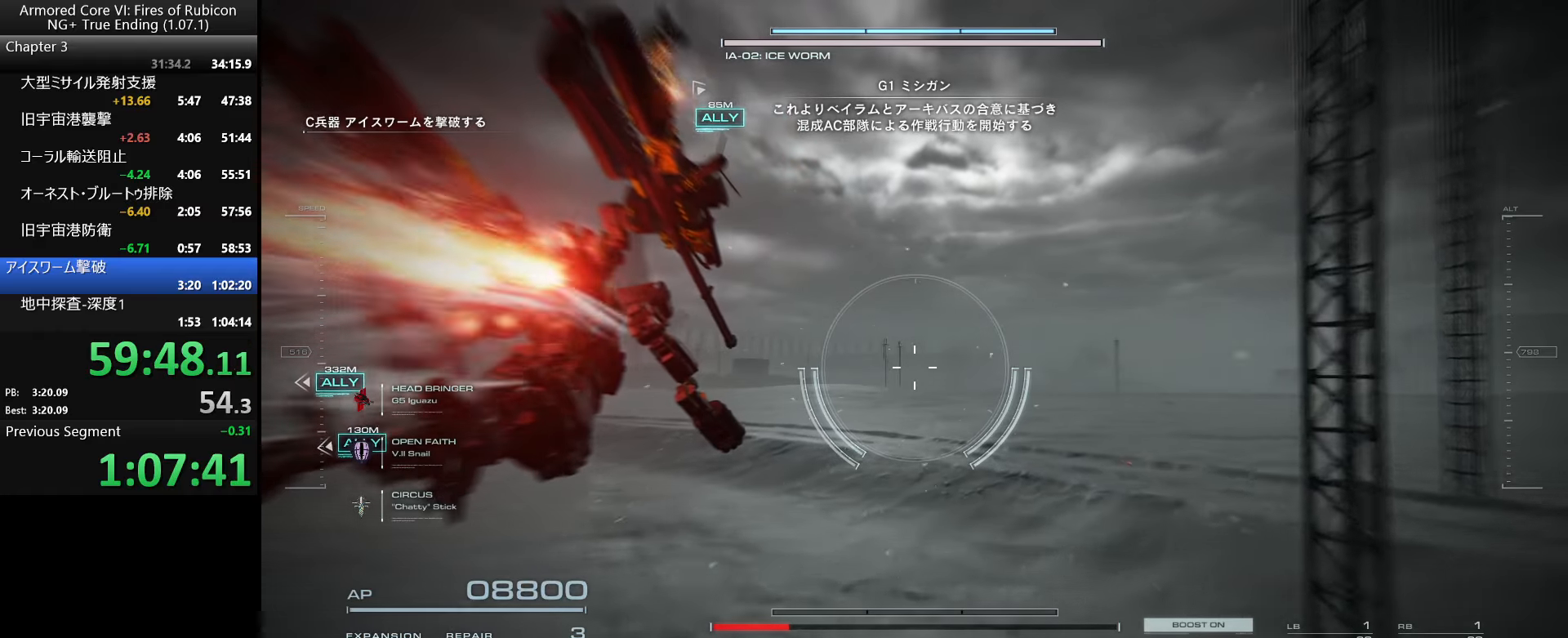
{"keys": ["w"], "mouse": [], "events": [[400, "space", "down"], [434, "space", "up"]]}
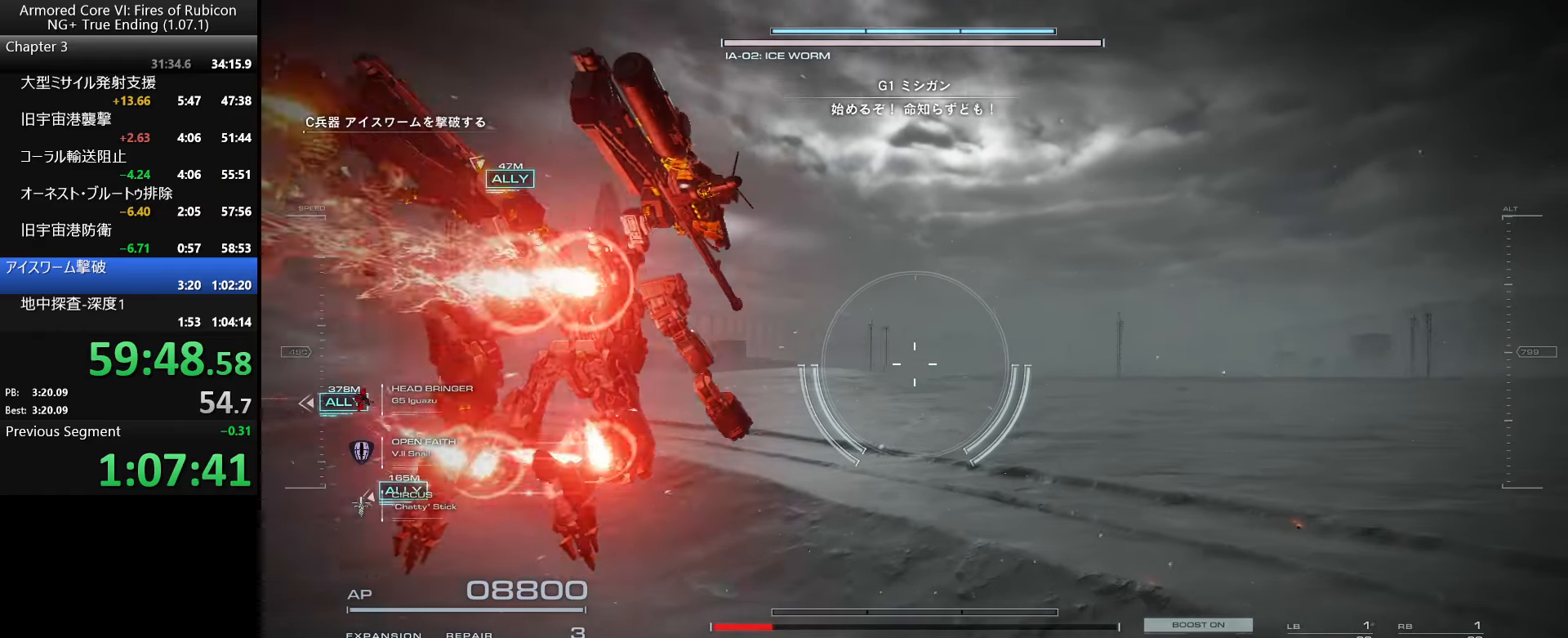
{"keys": ["w"], "mouse": [], "events": []}
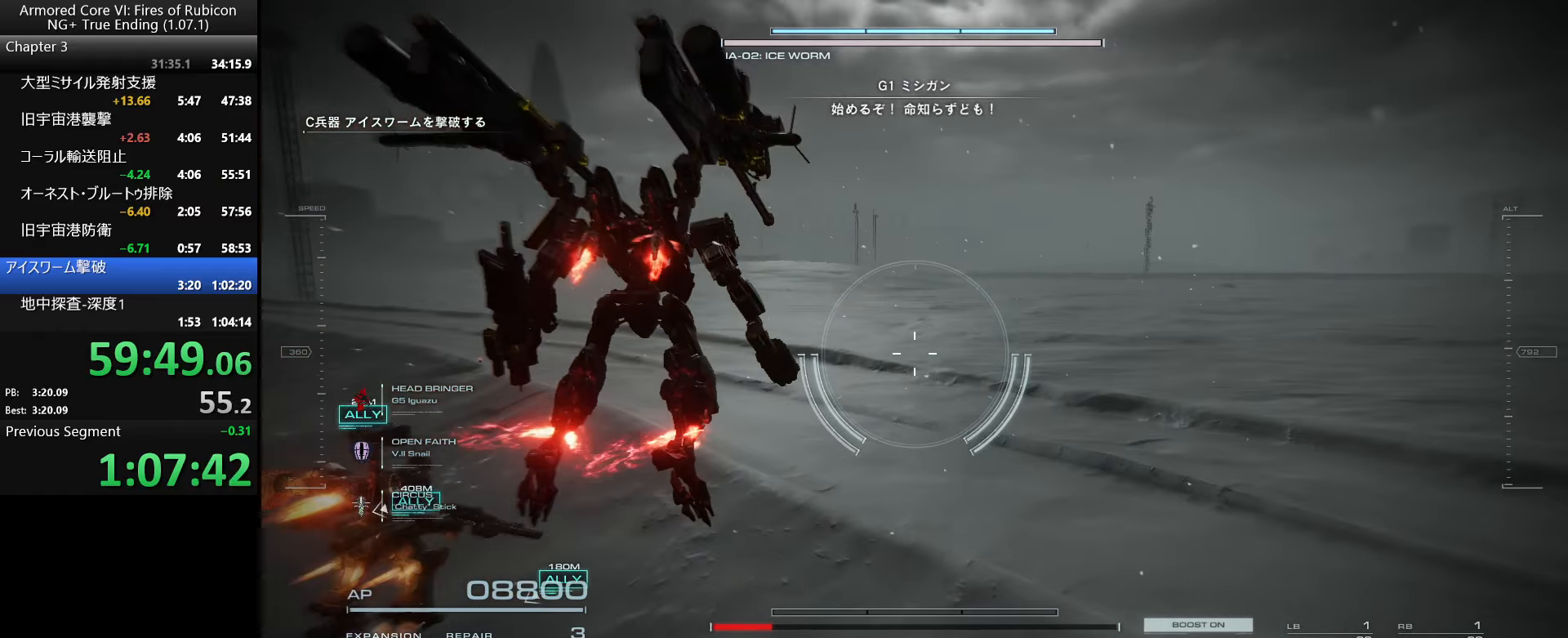
{"keys": [], "mouse": [], "events": [[317, "w", "up"]]}
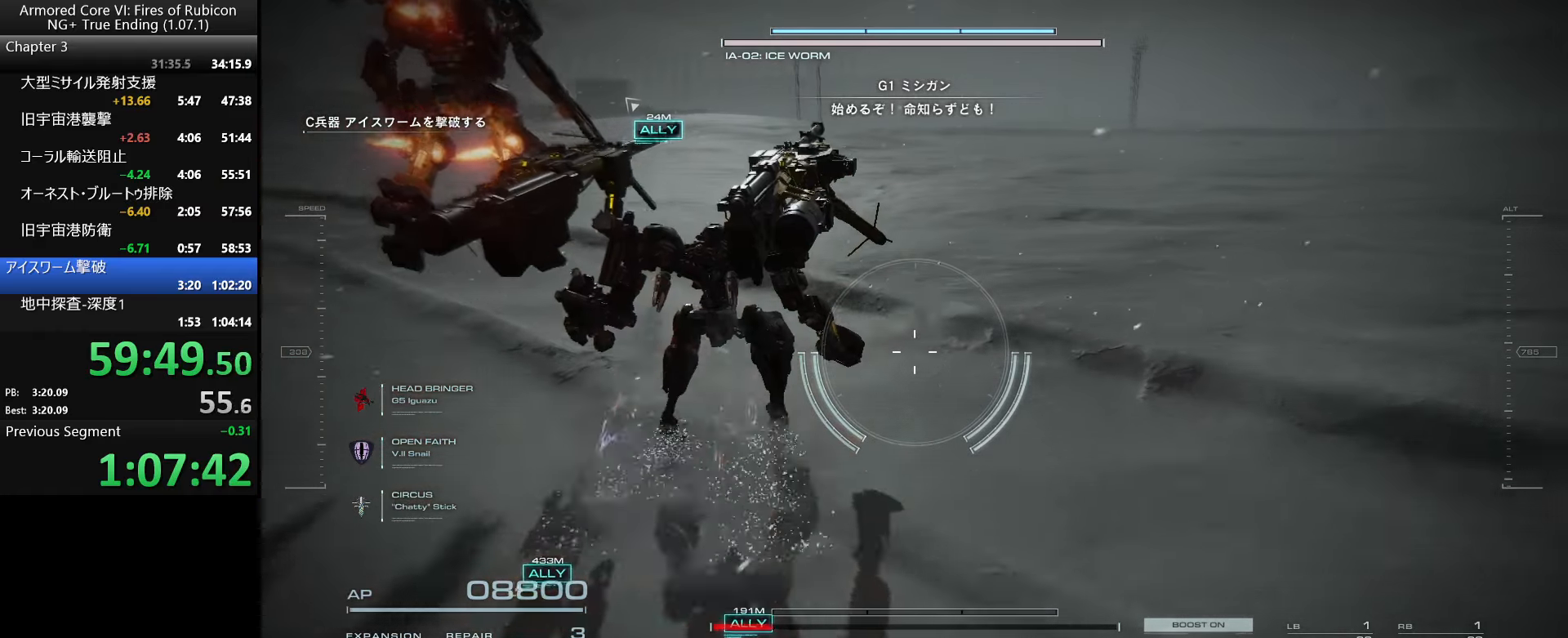
{"keys": ["w"], "mouse": [], "events": [[417, "w", "down"]]}
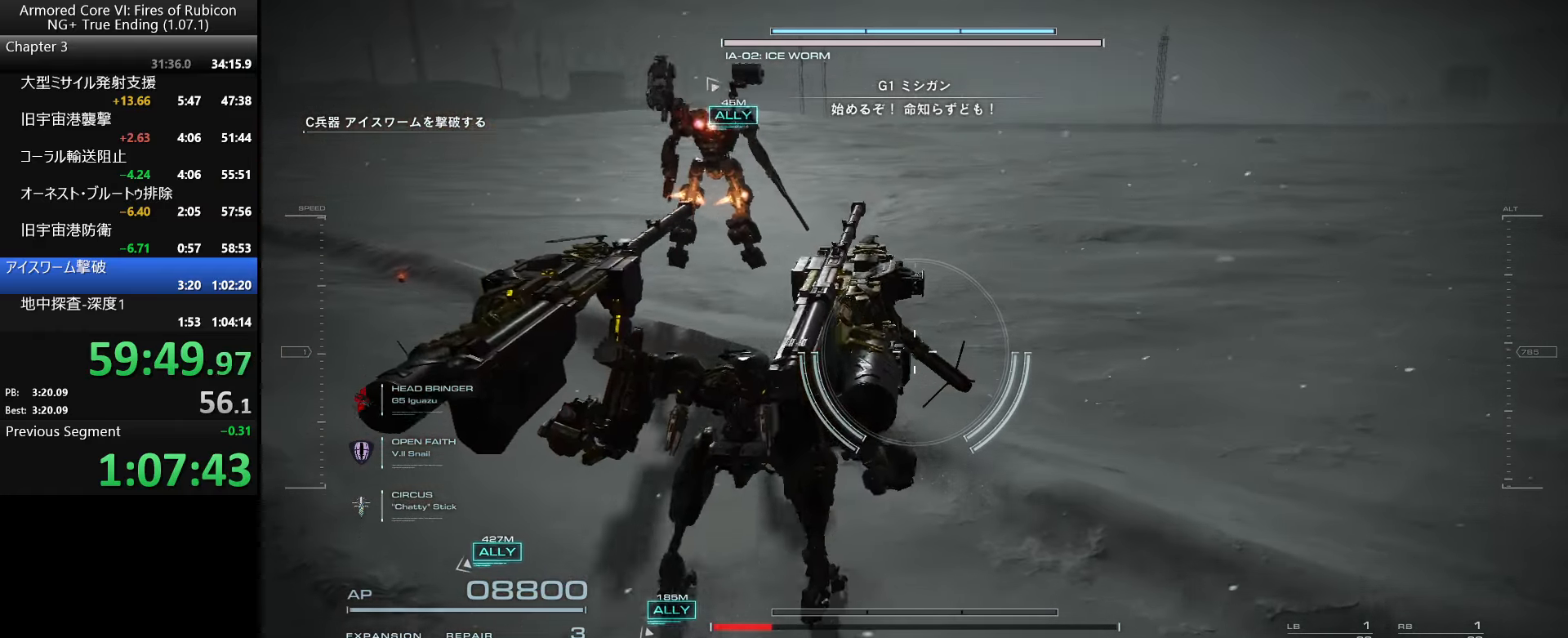
{"keys": [], "mouse": [], "events": [[217, "w", "up"]]}
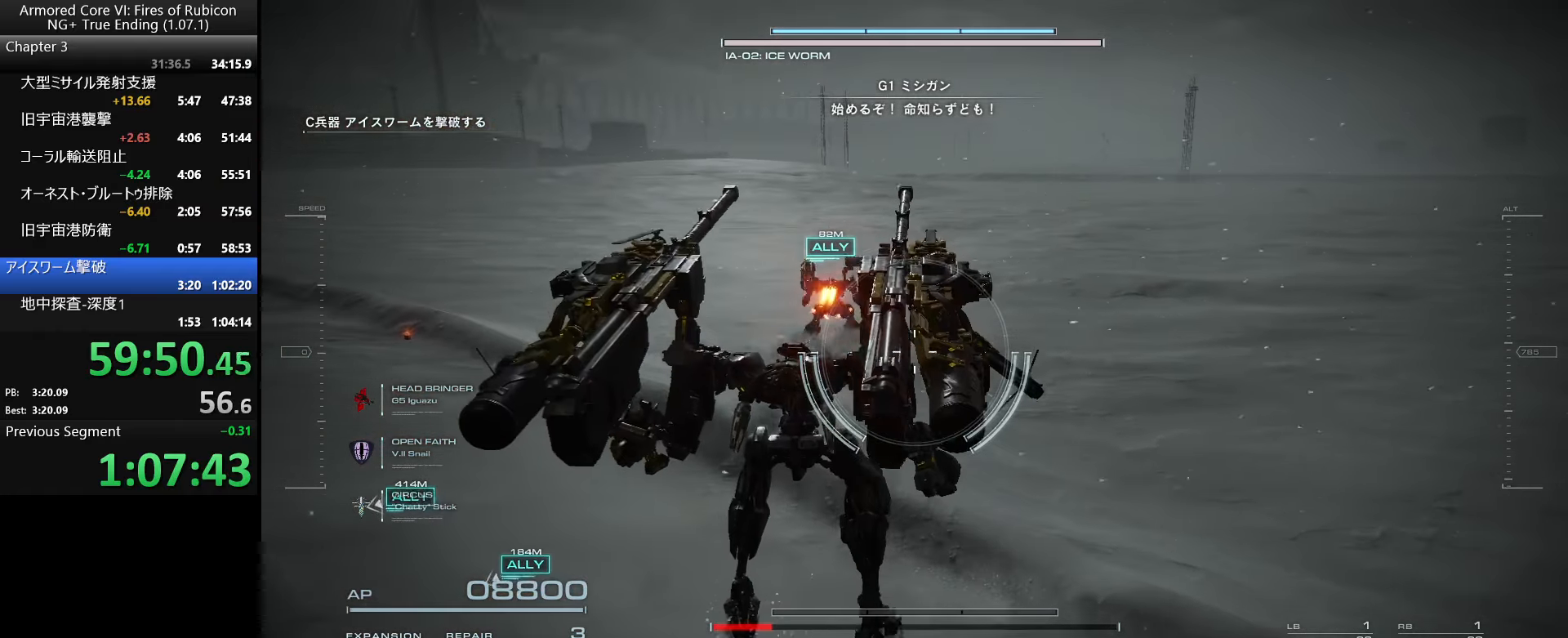
{"keys": [], "mouse": [], "events": []}
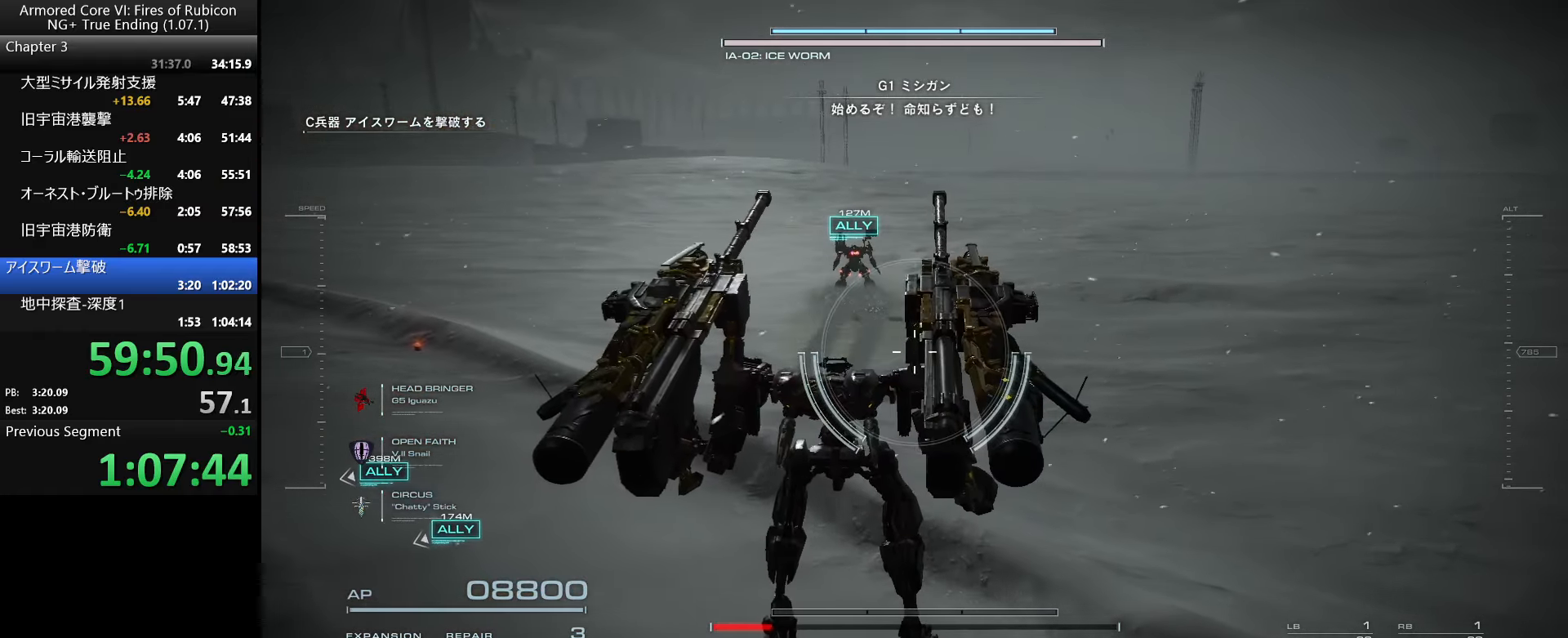
{"keys": ["space"], "mouse": [], "events": [[267, "space", "down"], [351, "space", "up"], [484, "space", "down"]]}
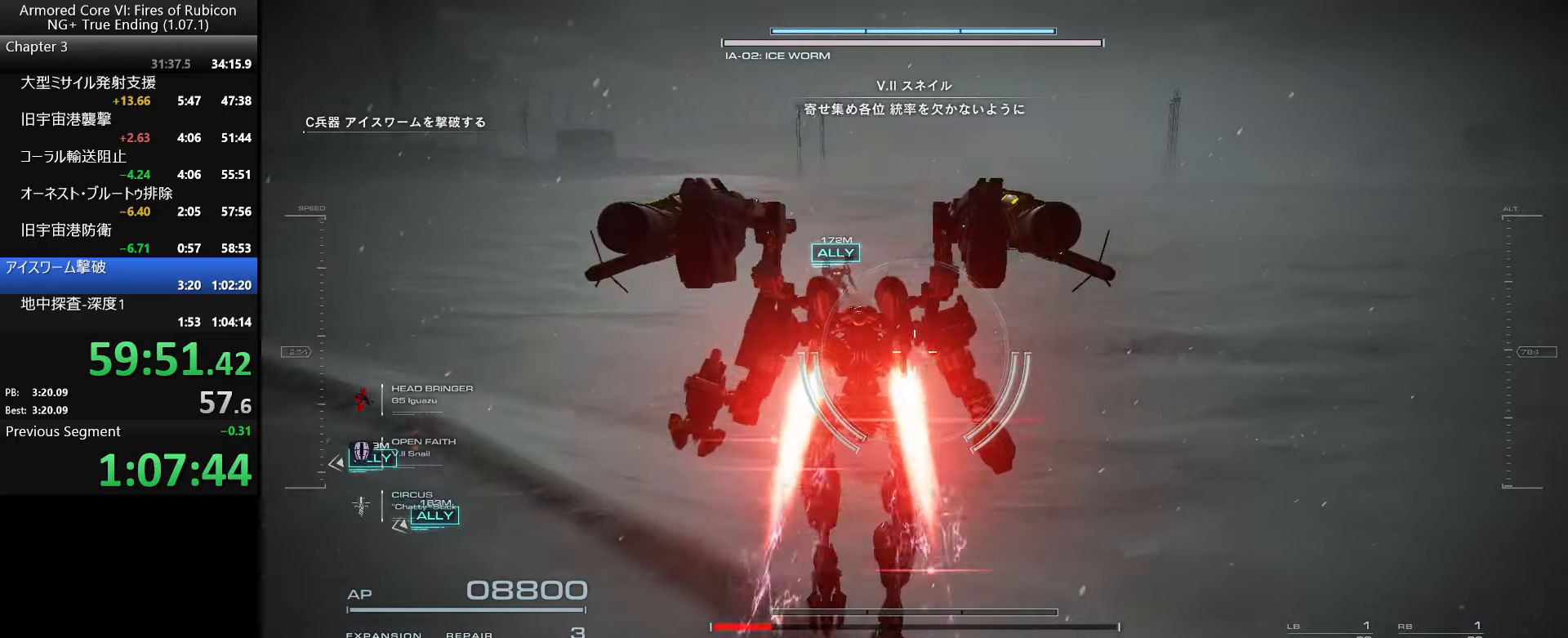
{"keys": [], "mouse": [], "events": [[50, "e", "down"], [183, "e", "up"], [183, "space", "up"], [383, "space", "down"], [466, "space", "up"]]}
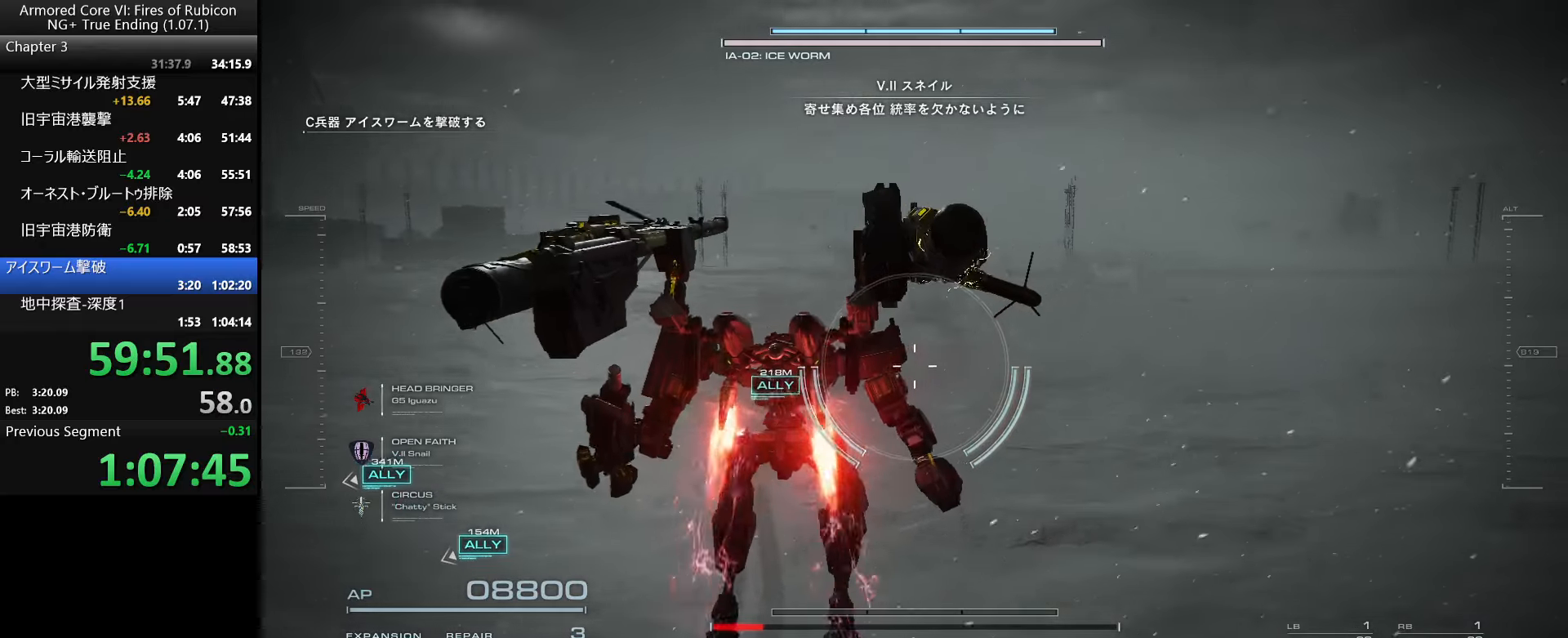
{"keys": [], "mouse": [], "events": []}
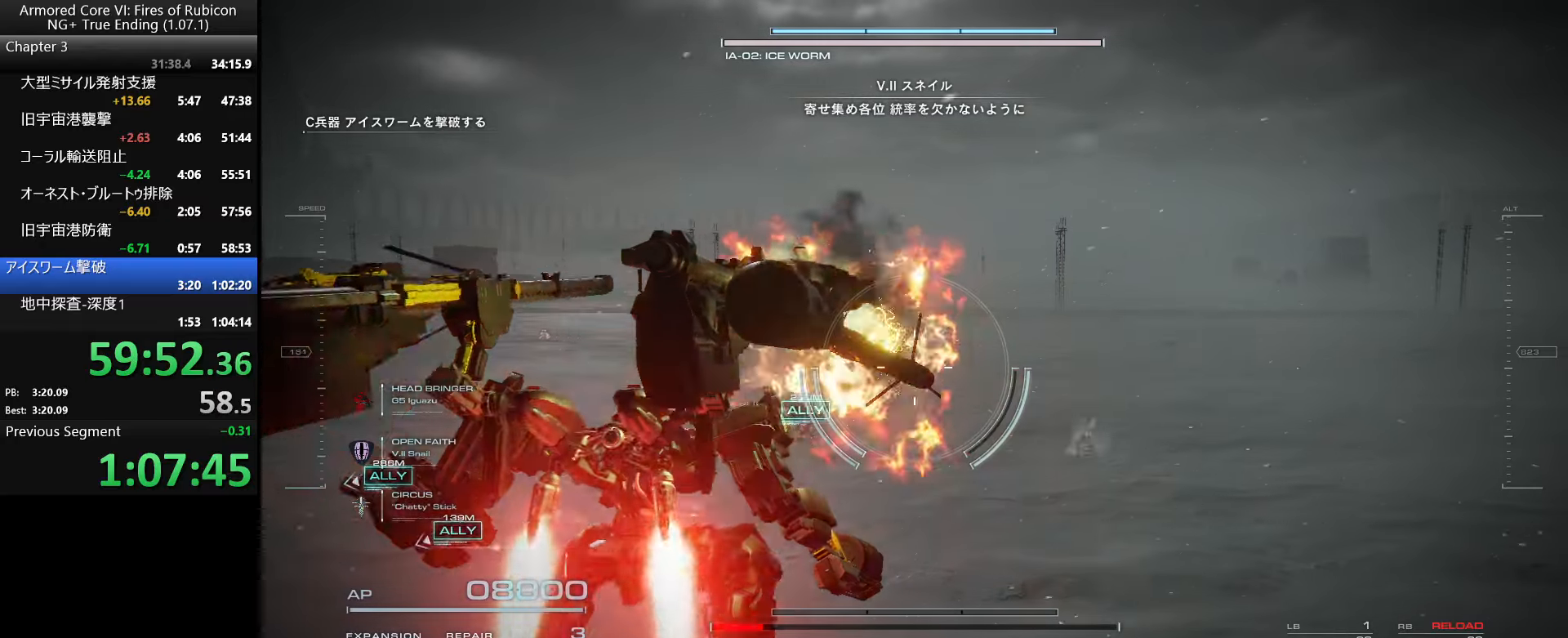
{"keys": [], "mouse": [], "events": [[66, "d", "down"], [100, "mouse_right", "down"], [116, "shift_l", "down"], [216, "mouse_right", "up"], [250, "shift_l", "up"], [283, "d", "up"]]}
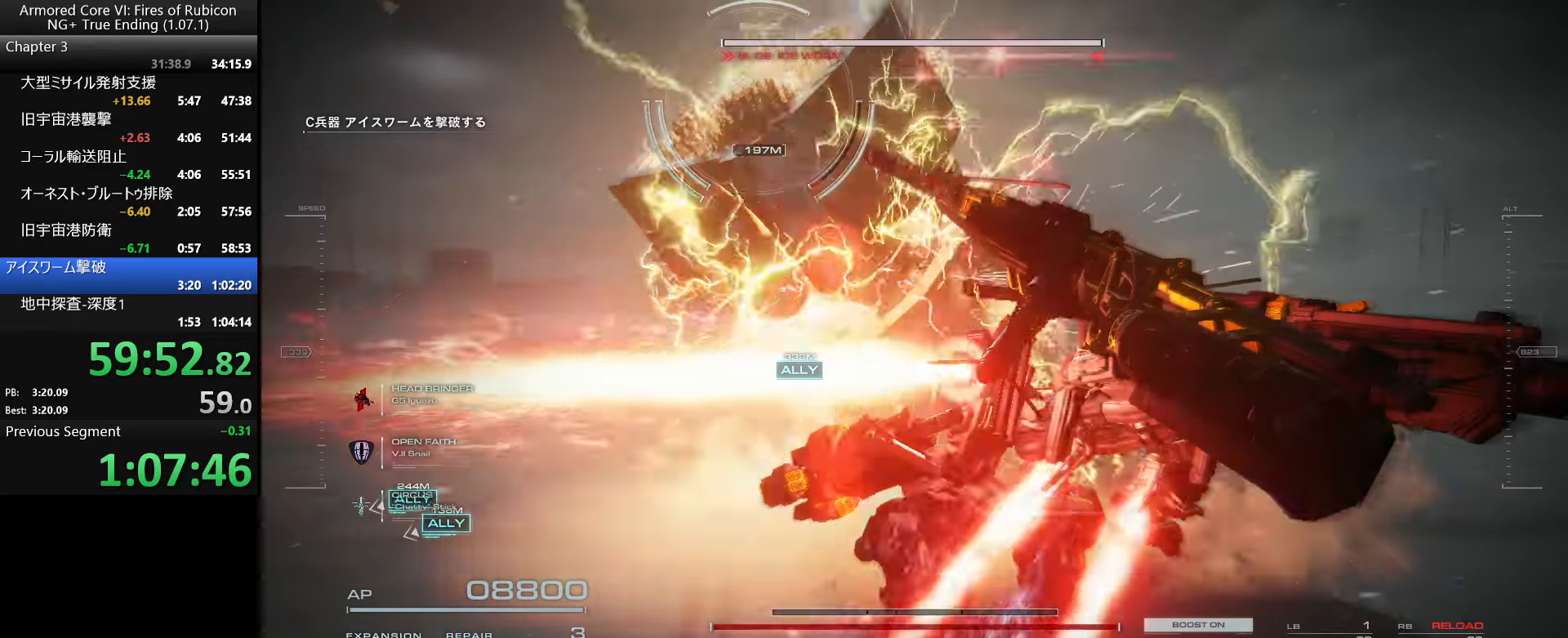
{"keys": [], "mouse": [], "events": []}
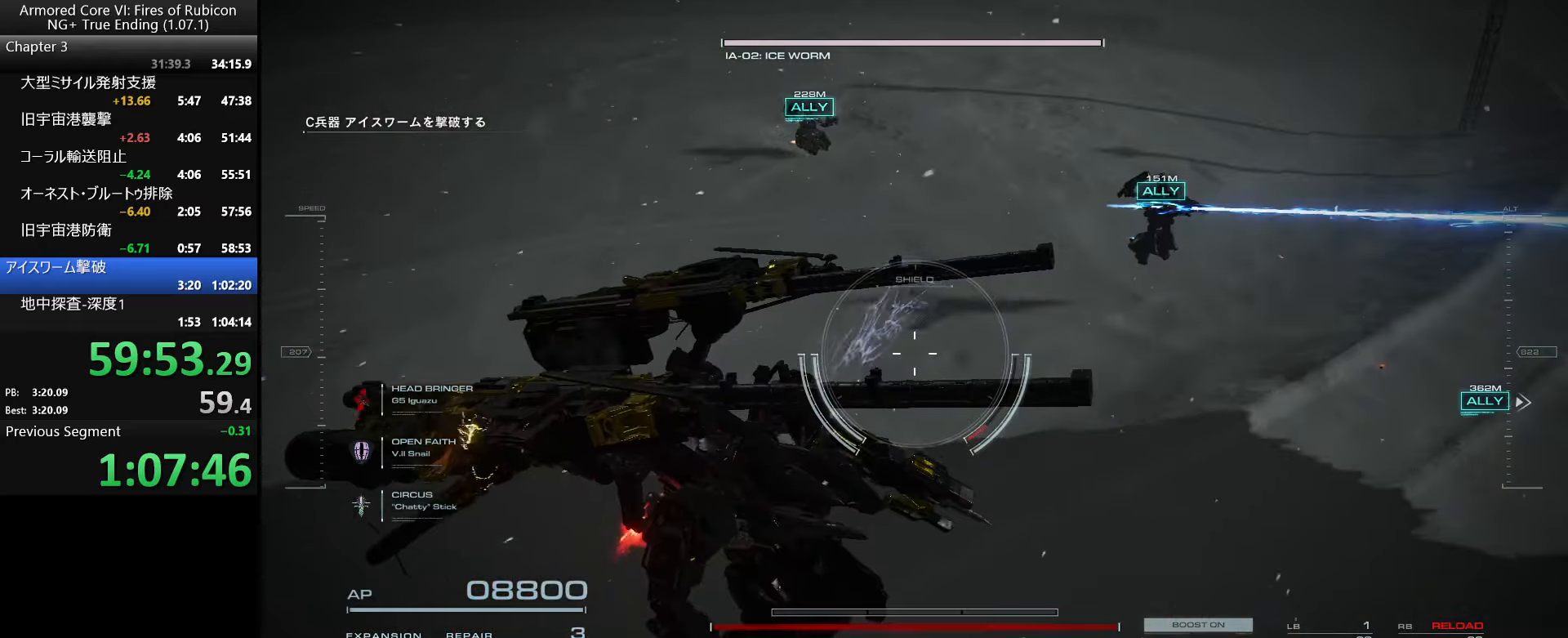
{"keys": ["w"], "mouse": [], "events": [[83, "w", "down"]]}
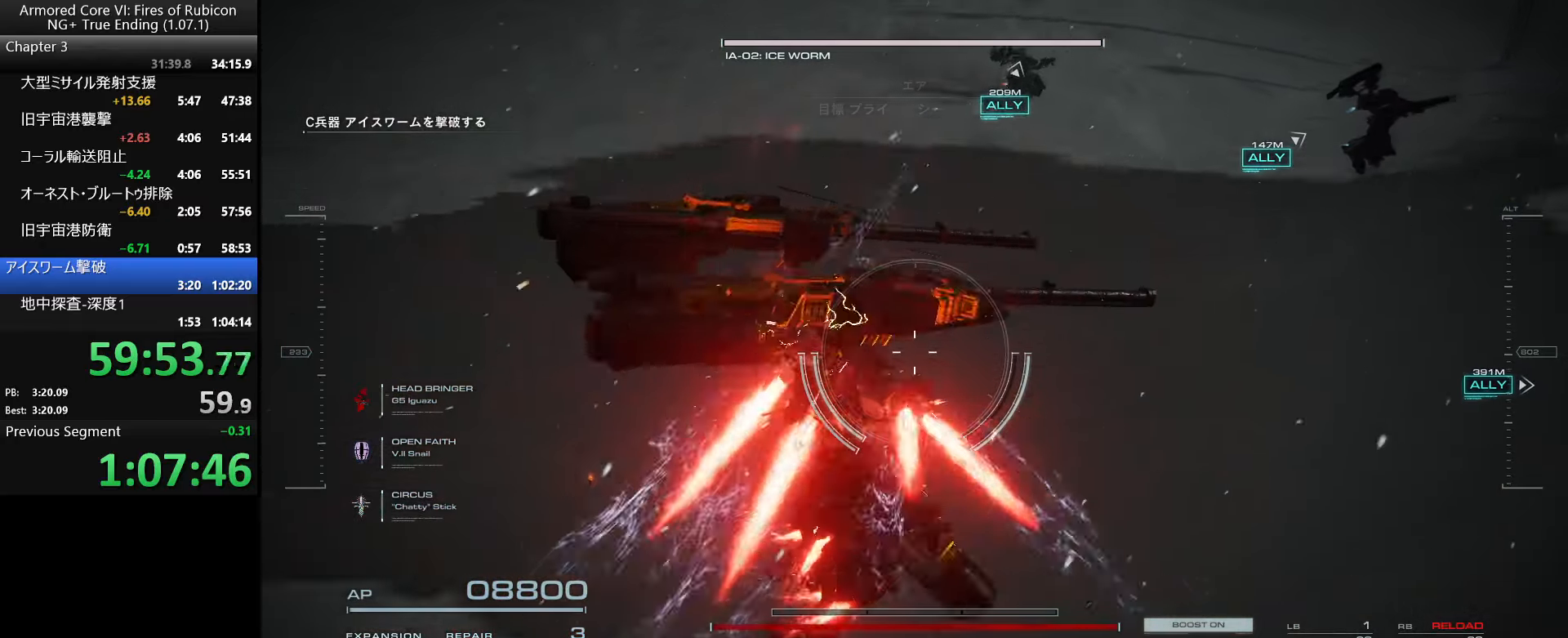
{"keys": [], "mouse": [], "events": [[183, "w", "up"]]}
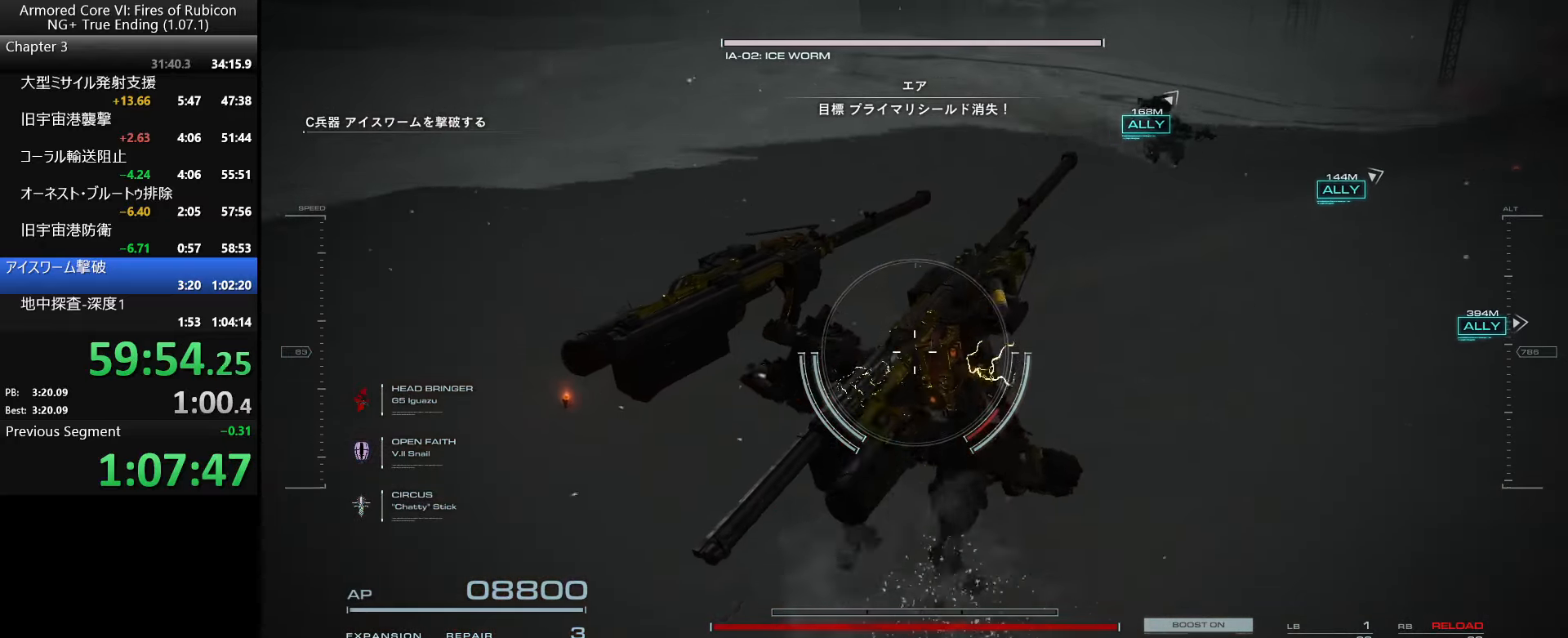
{"keys": [], "mouse": [], "events": []}
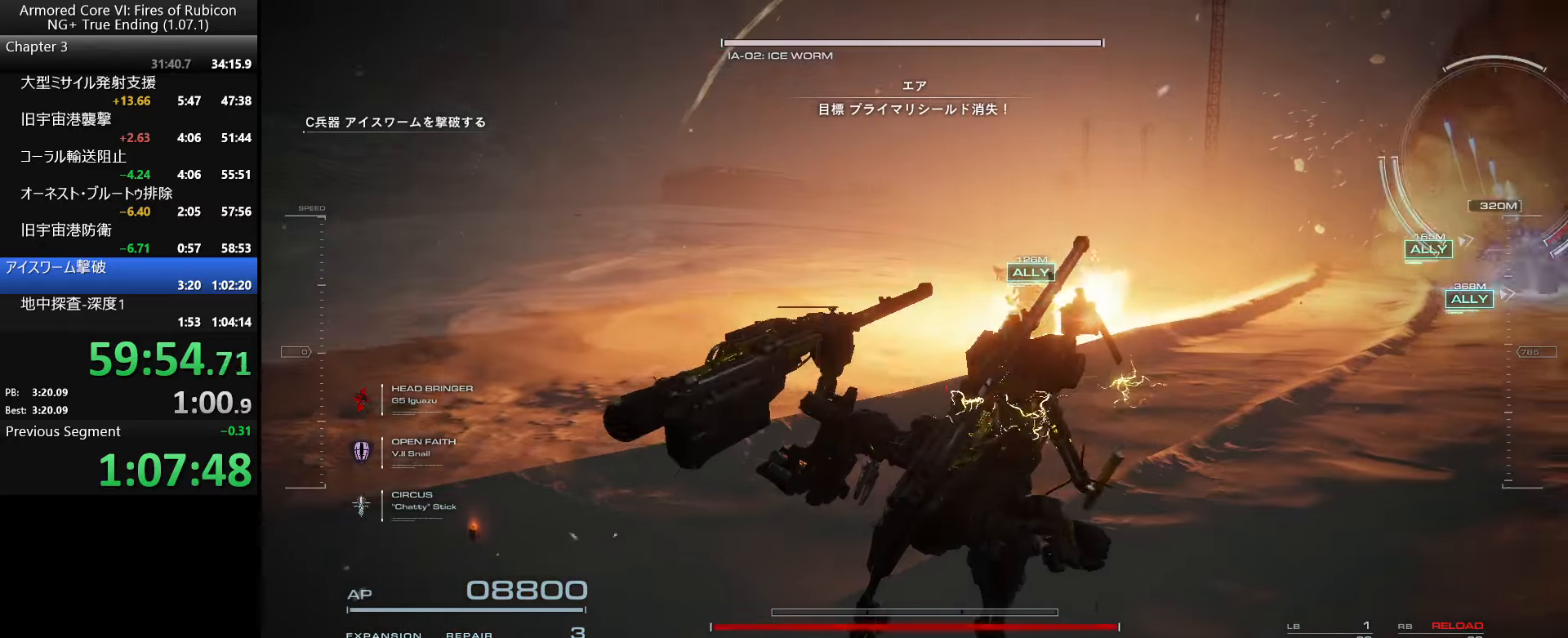
{"keys": ["a"], "mouse": [], "events": [[116, "a", "down"]]}
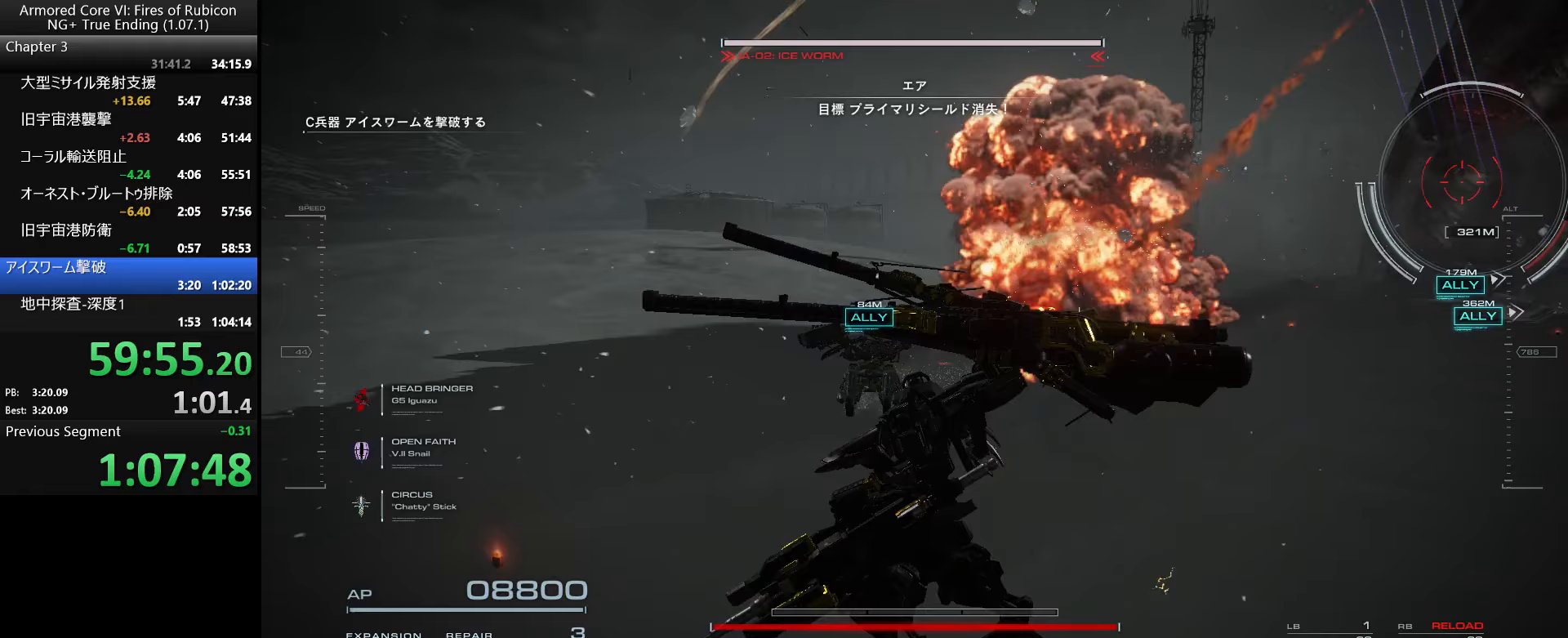
{"keys": [], "mouse": [], "events": [[500, "a", "up"]]}
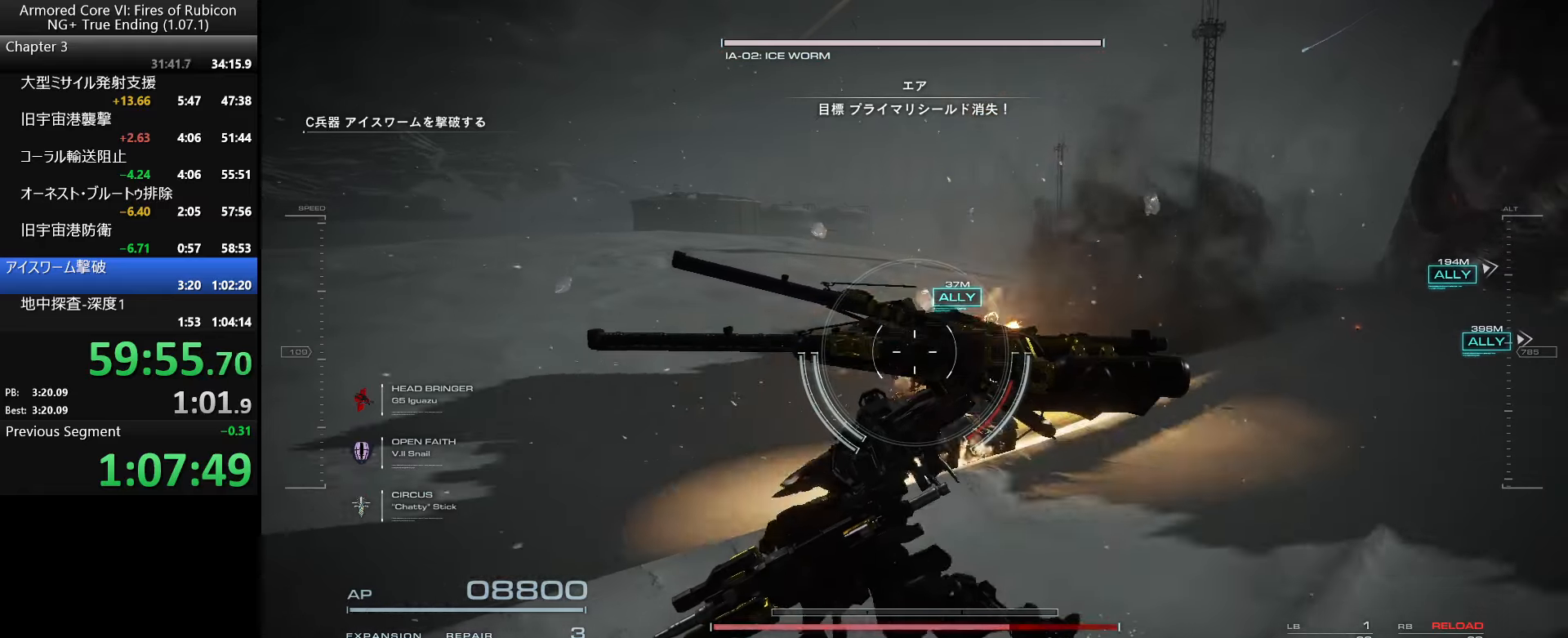
{"keys": [], "mouse": [], "events": [[167, "w", "down"], [267, "w", "up"]]}
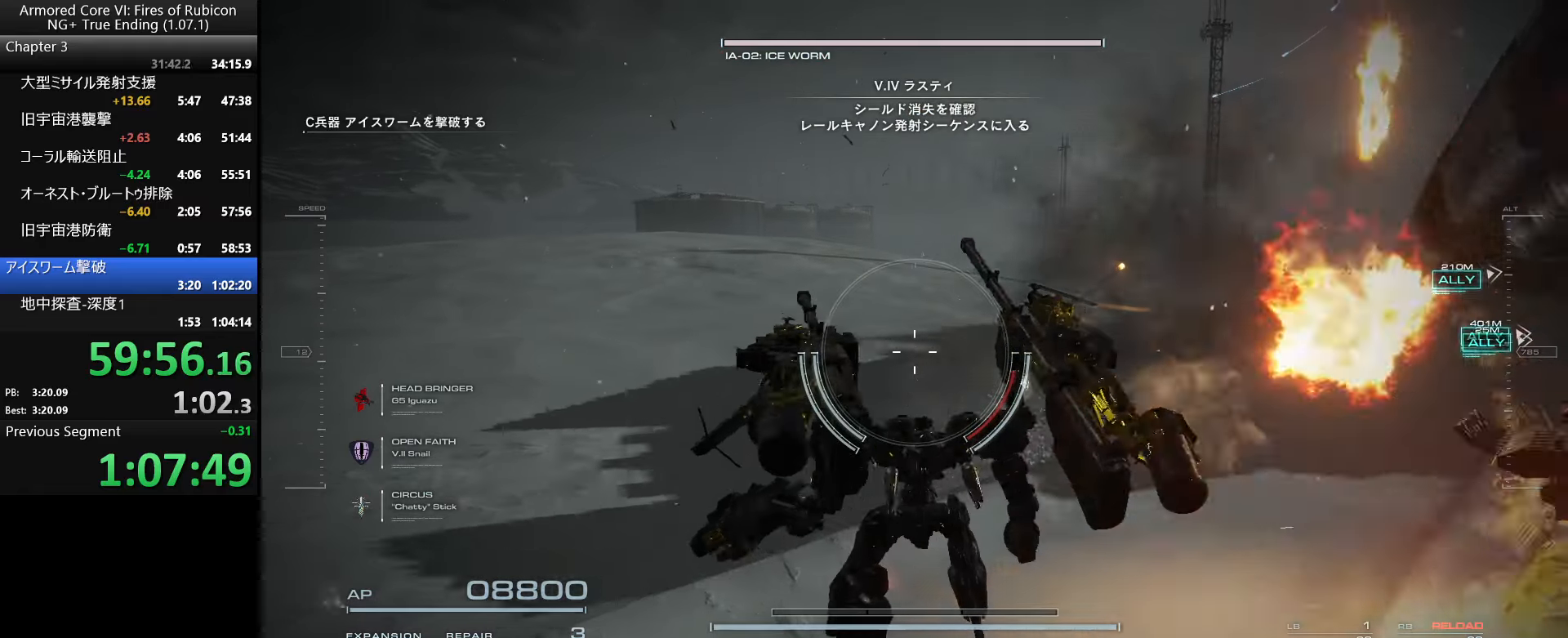
{"keys": [], "mouse": [], "events": [[117, "a", "down"], [183, "a", "up"], [333, "w", "down"], [467, "w", "up"]]}
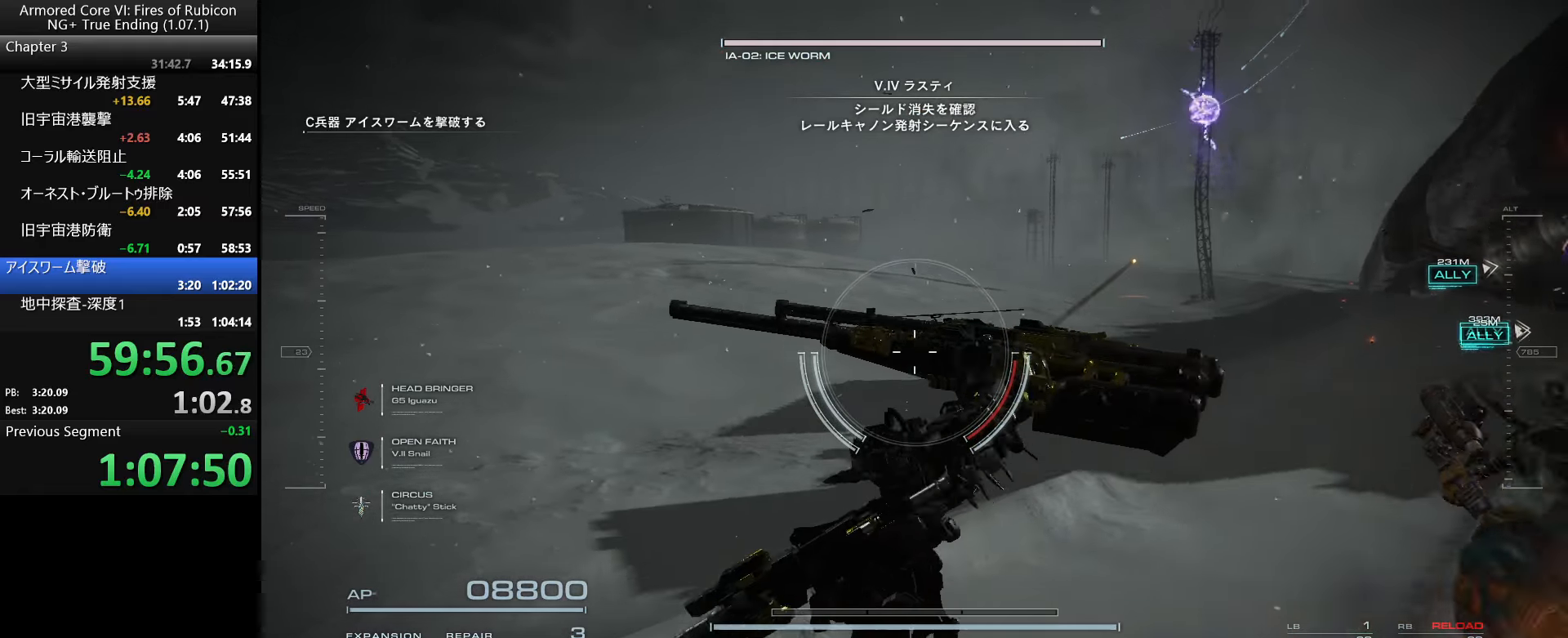
{"keys": [], "mouse": [], "events": []}
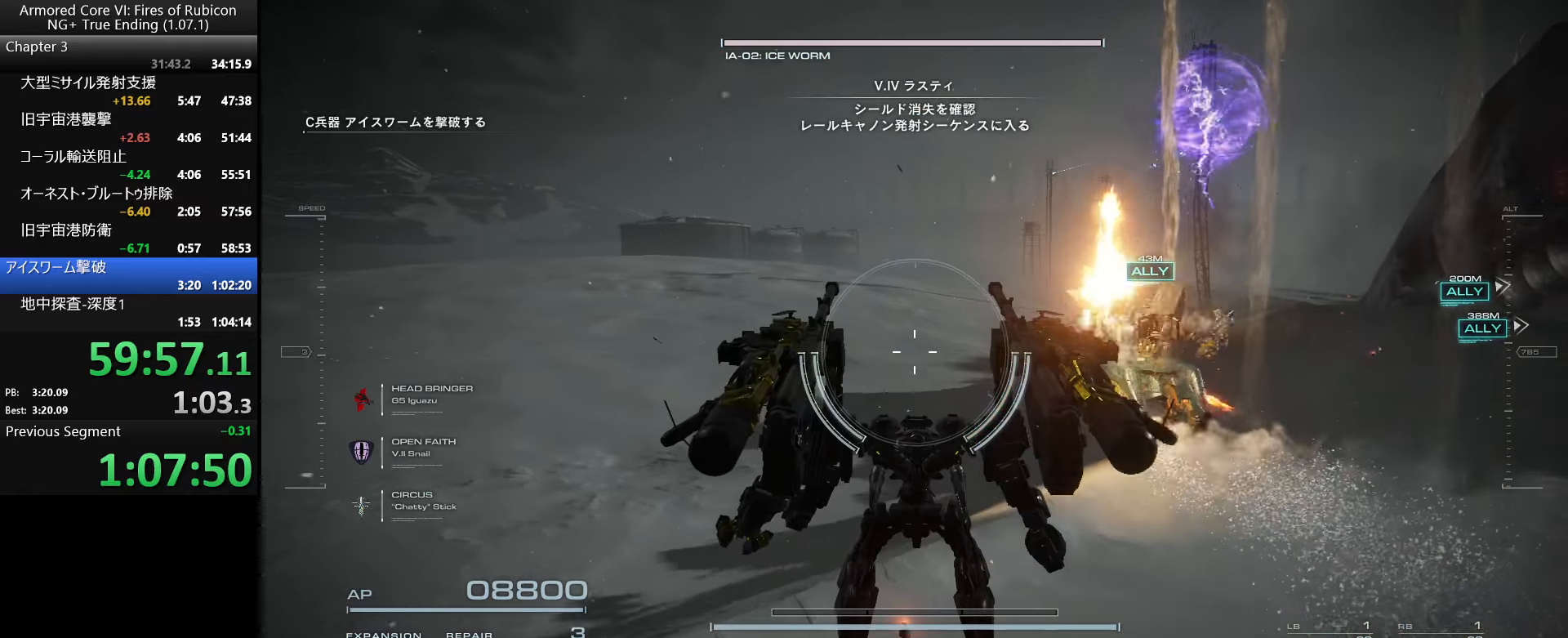
{"keys": [], "mouse": [], "events": []}
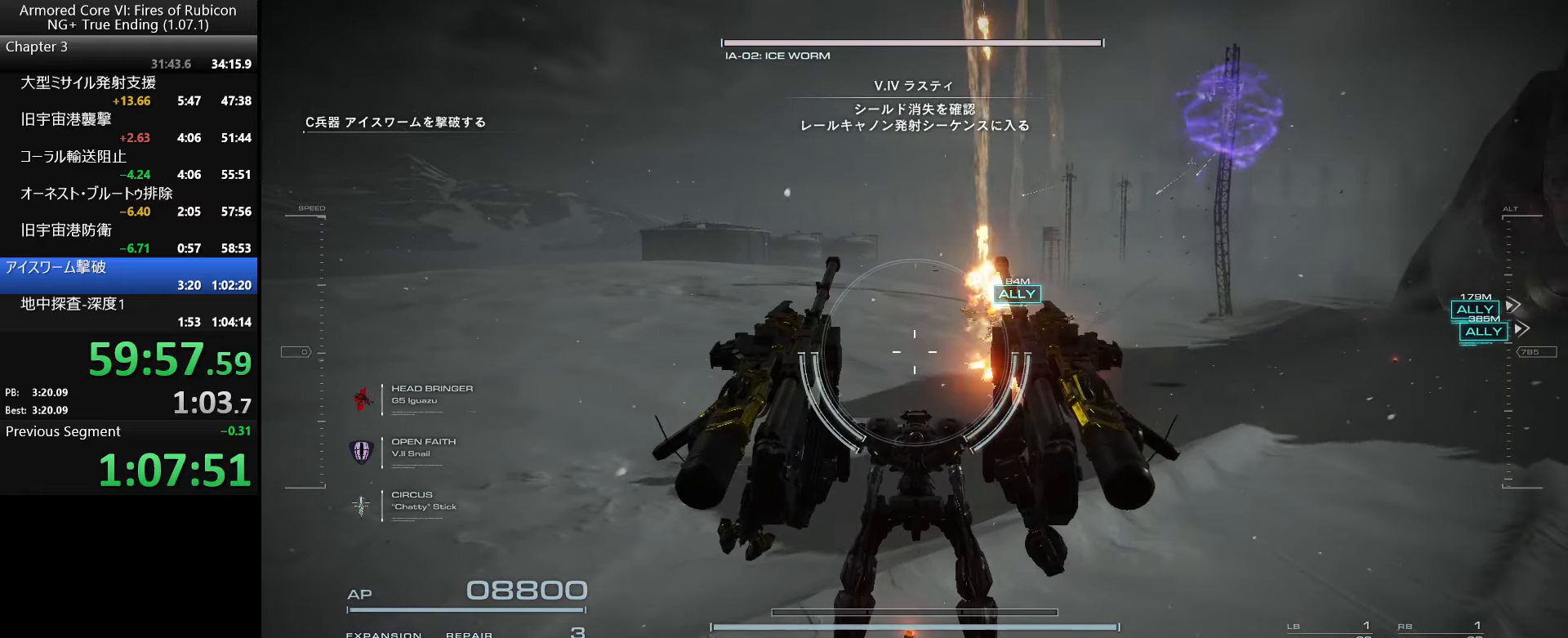
{"keys": [], "mouse": [], "events": [[17, "w", "down"], [250, "w", "up"]]}